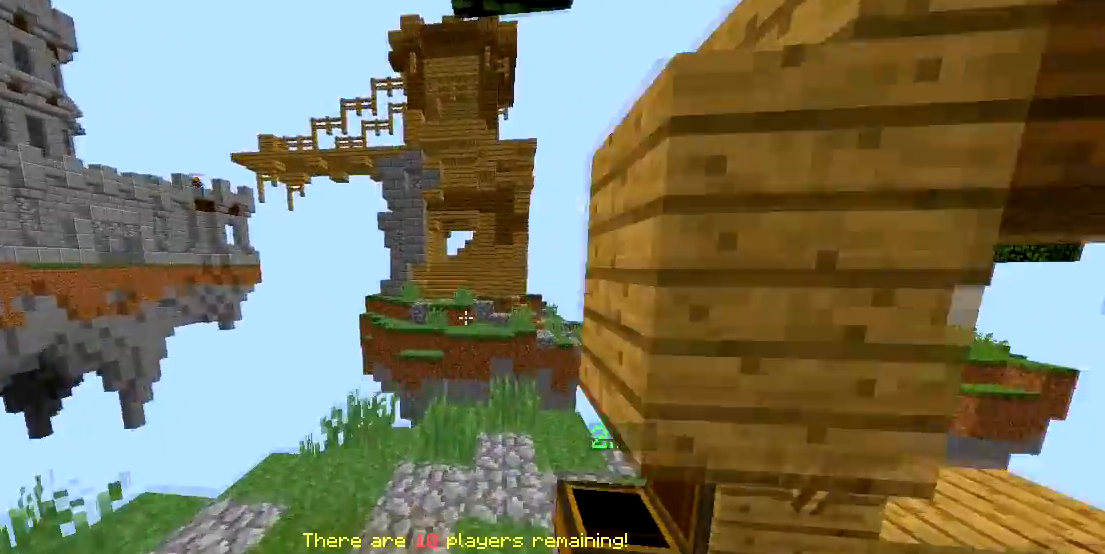
Gameplay with keyboard and mouse; each line is a JSON object with the keys and mouse buttons held at the frame after it. "events" lists presses ("down") and releases ("up") of "a", "d", "s", "space", "w", "mouse_left" and "mouse_right" between this image and that frame as [ms after this image, input, new state], when the widget could be followed in between. "mouse_left", "mouse_right" = the "left", "right" buttons of the "mouse" list. No other keys are recorded. Fast repeated clicks can show as one long hold. Mouse movement is not recorded.
{"keys": ["w"], "mouse": [], "events": [[133, "space", "up"], [183, "mouse_left", "down"], [267, "mouse_left", "up"]]}
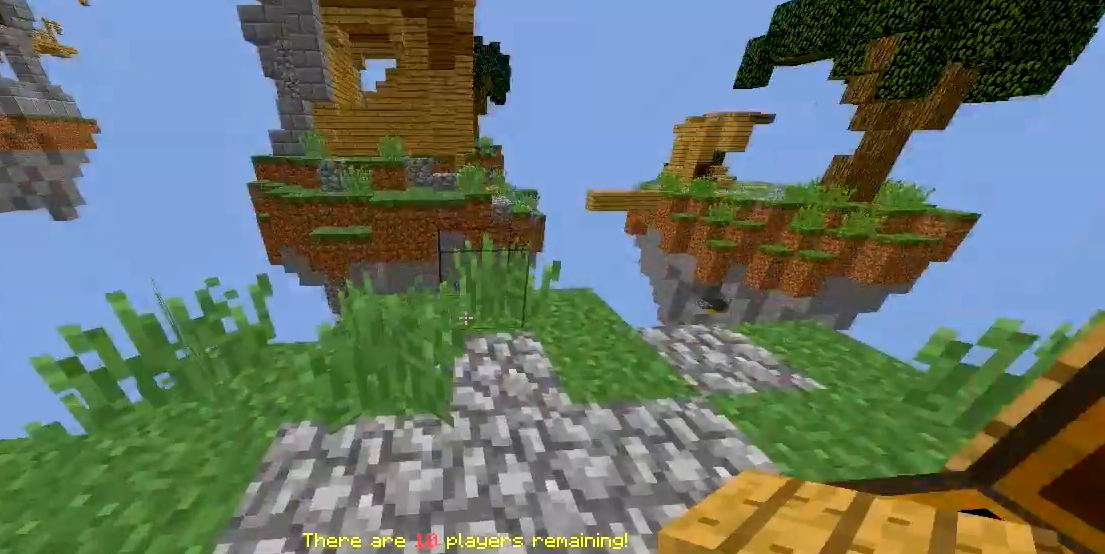
{"keys": ["d", "w"], "mouse": [], "events": [[167, "mouse_left", "down"], [200, "mouse_left", "up"], [500, "d", "down"]]}
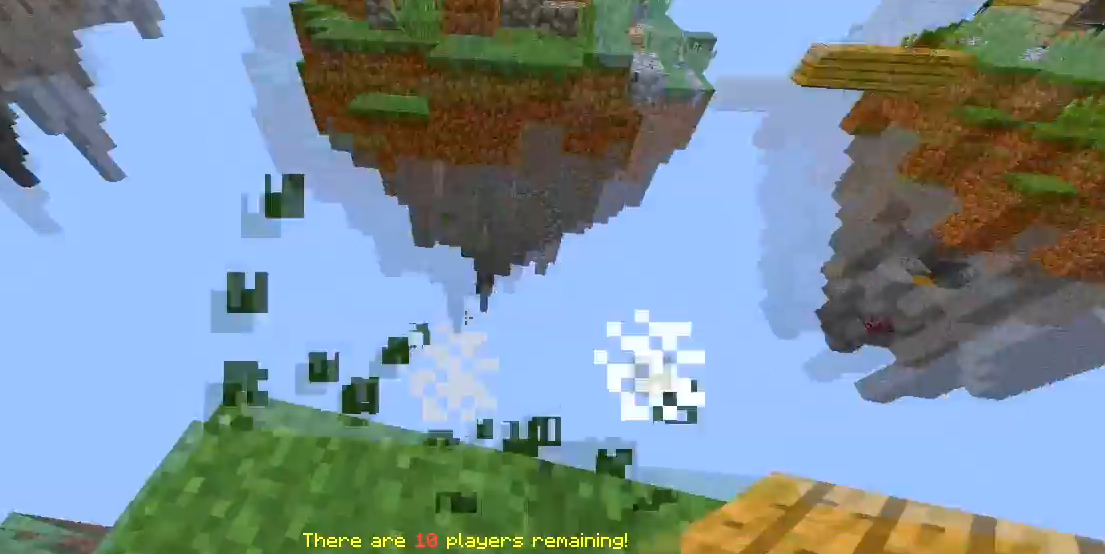
{"keys": ["d", "s"], "mouse": ["right"], "events": [[67, "w", "up"], [200, "s", "down"], [417, "mouse_right", "down"]]}
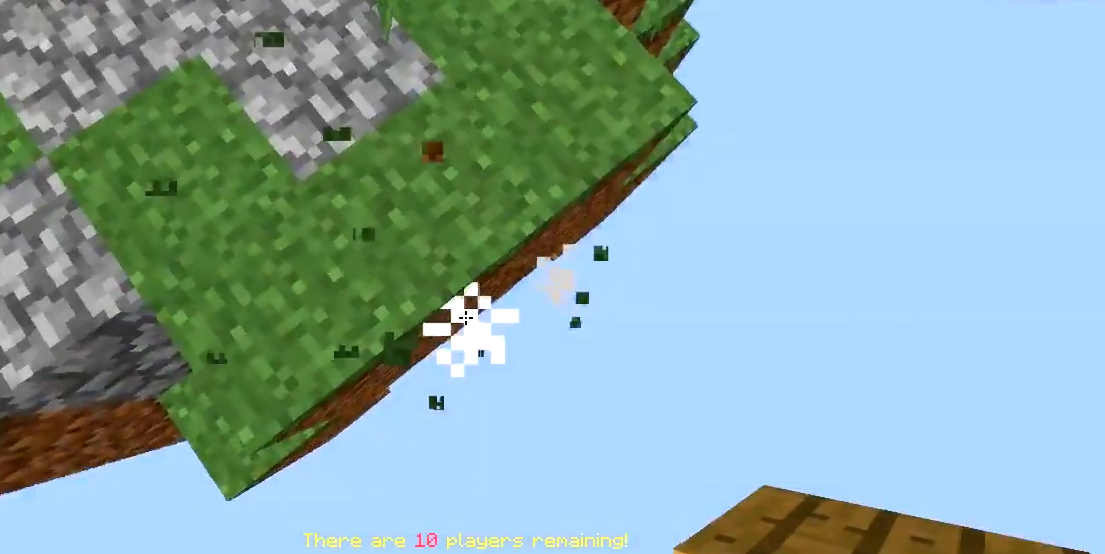
{"keys": ["d", "s"], "mouse": [], "events": [[50, "mouse_right", "up"], [200, "mouse_right", "down"], [317, "mouse_right", "up"]]}
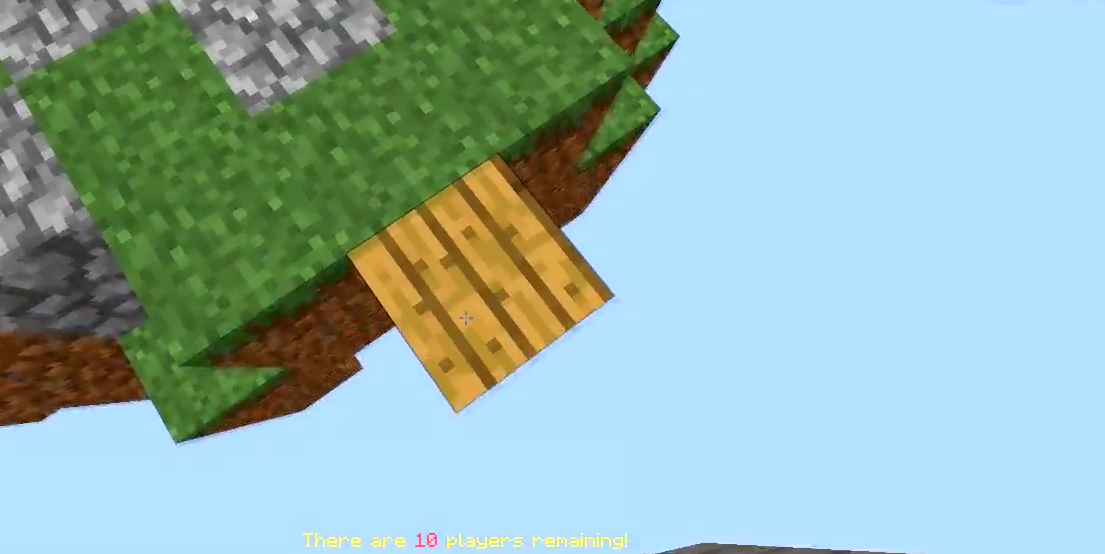
{"keys": ["d", "s"], "mouse": [], "events": [[250, "mouse_right", "down"], [367, "mouse_right", "up"]]}
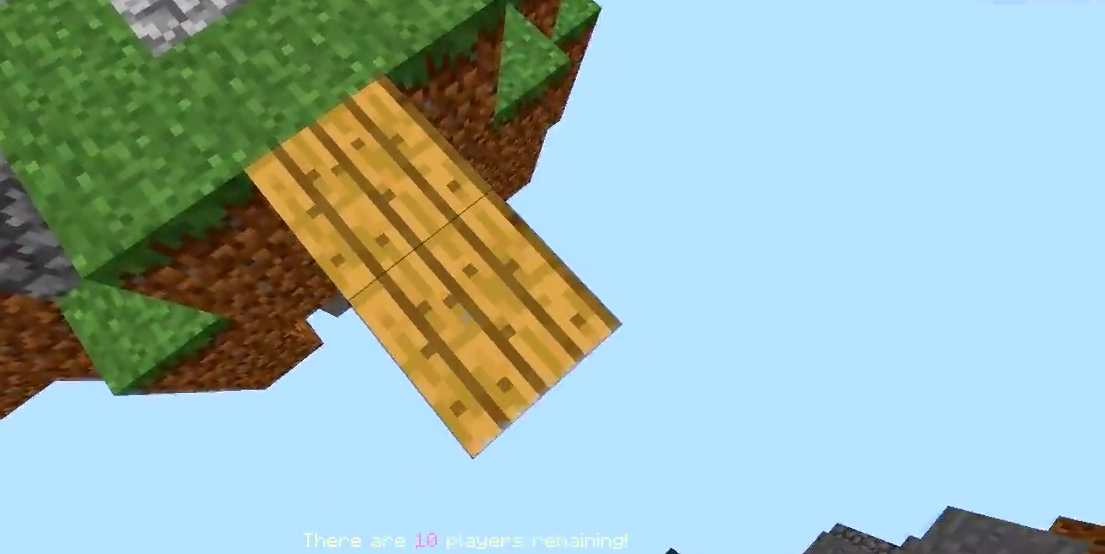
{"keys": ["d", "s"], "mouse": [], "events": [[250, "mouse_right", "down"], [417, "mouse_right", "up"]]}
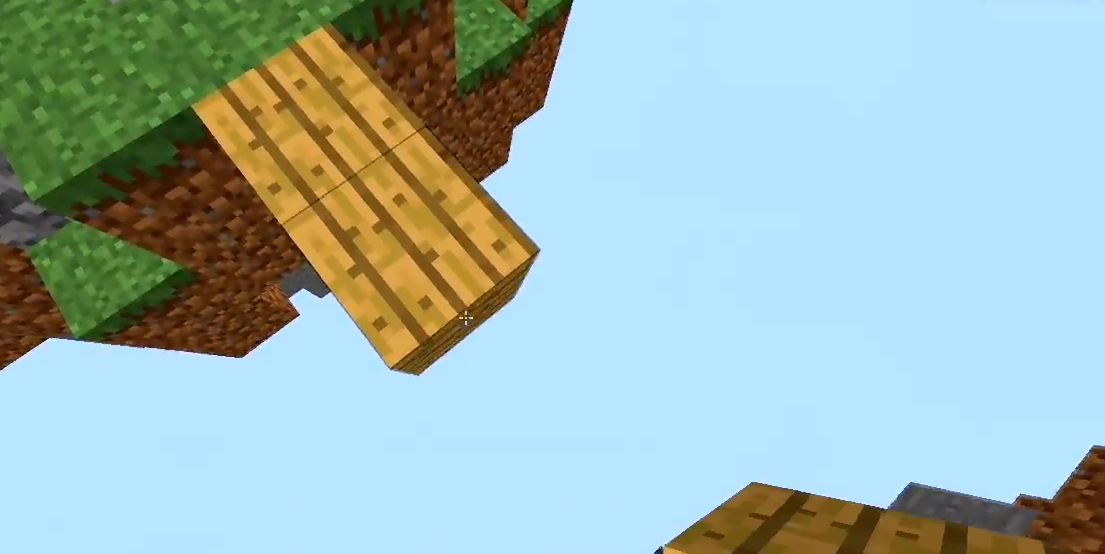
{"keys": ["a", "s"], "mouse": [], "events": [[33, "mouse_right", "down"], [150, "mouse_right", "up"], [267, "a", "down"], [317, "d", "up"], [317, "s", "up"], [417, "s", "down"]]}
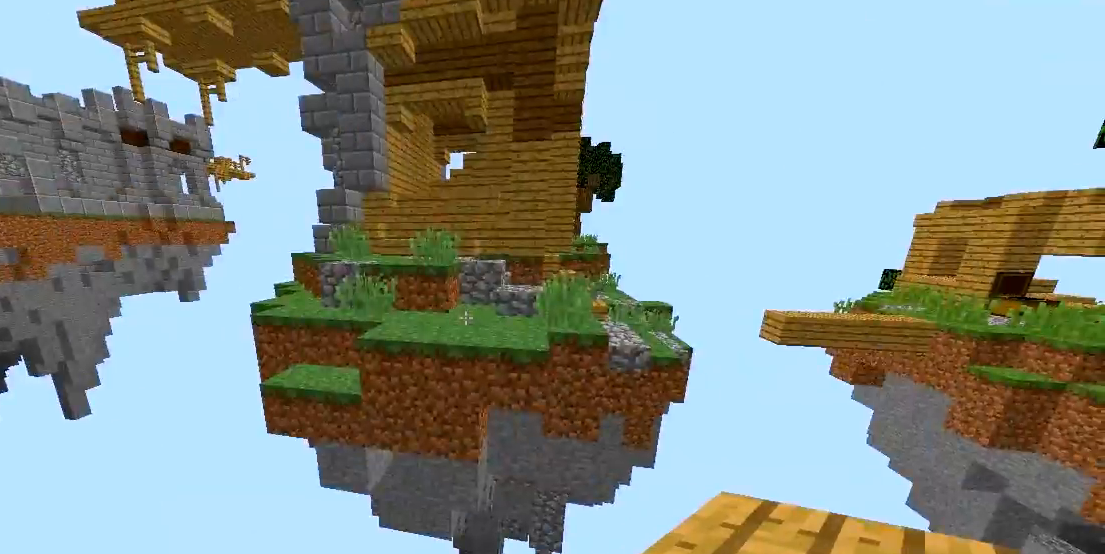
{"keys": ["w"], "mouse": [], "events": [[33, "a", "up"], [100, "a", "down"], [217, "a", "up"], [283, "mouse_right", "down"], [300, "a", "down"], [367, "mouse_right", "up"], [367, "s", "up"], [450, "a", "up"], [500, "w", "down"]]}
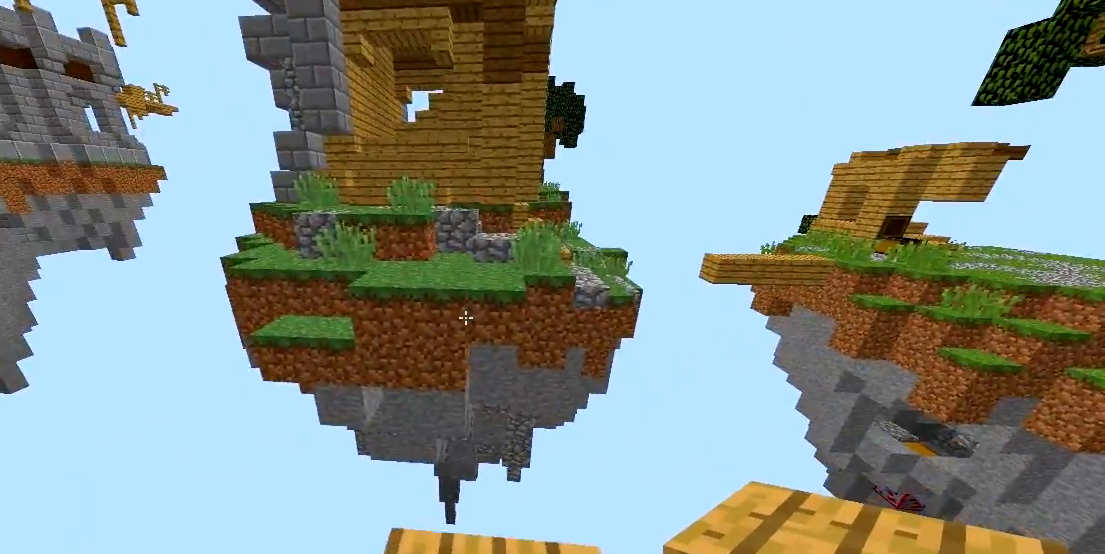
{"keys": ["a"], "mouse": [], "events": [[267, "w", "up"], [400, "a", "down"]]}
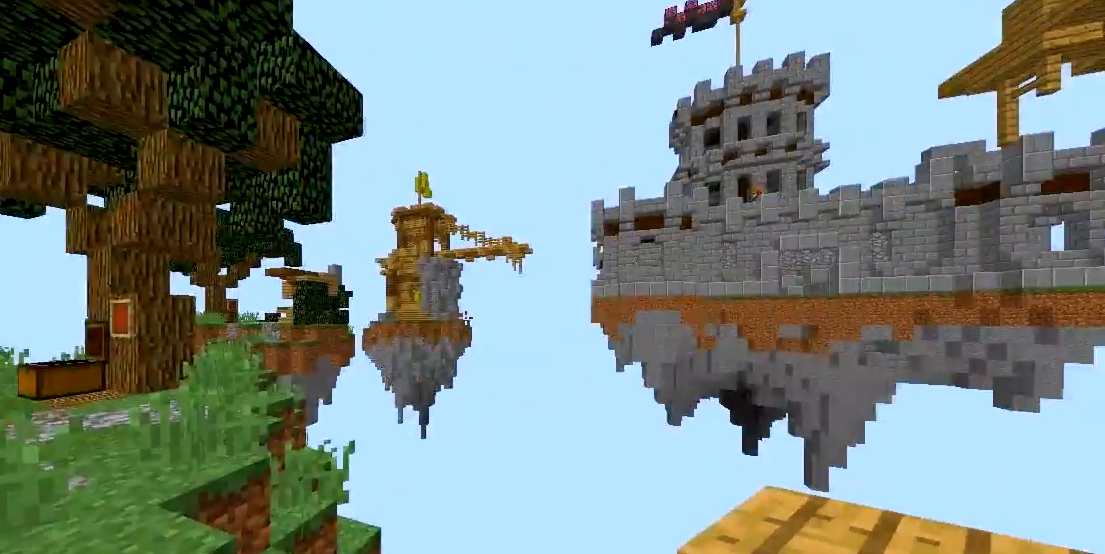
{"keys": ["a"], "mouse": [], "events": []}
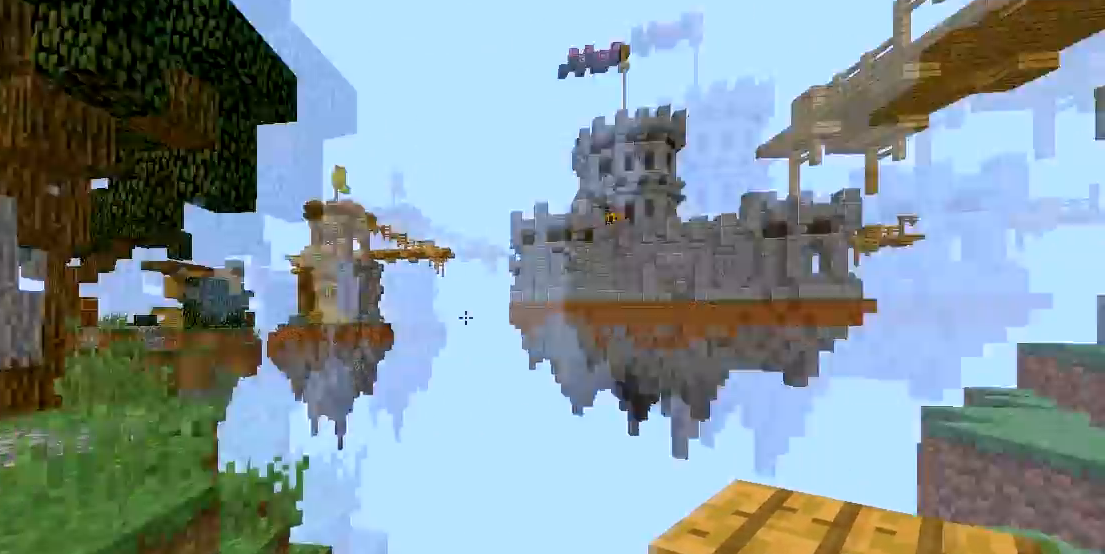
{"keys": ["w"], "mouse": [], "events": [[50, "d", "down"], [67, "a", "up"], [150, "w", "down"], [167, "d", "up"]]}
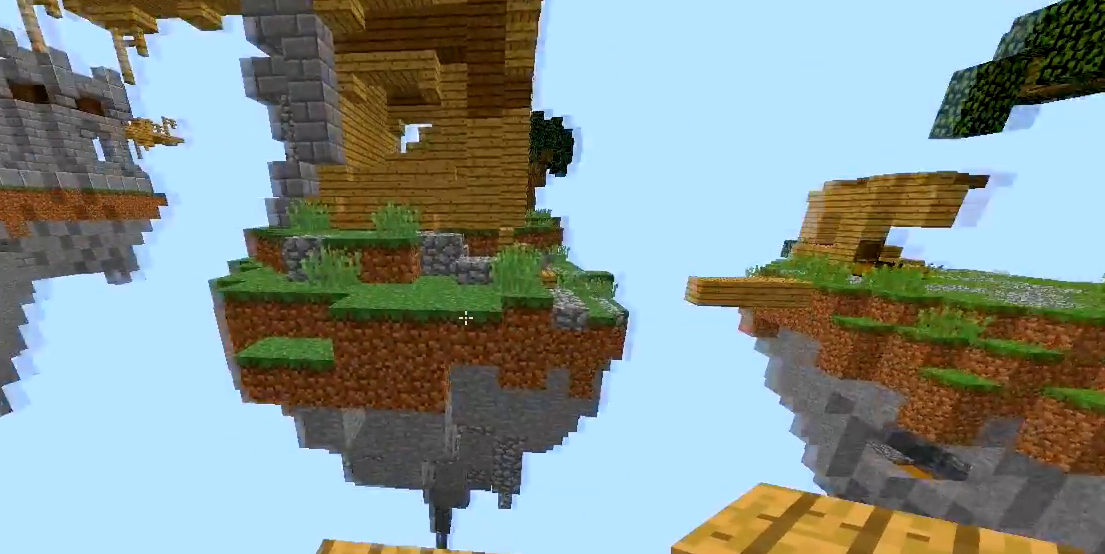
{"keys": ["w"], "mouse": [], "events": []}
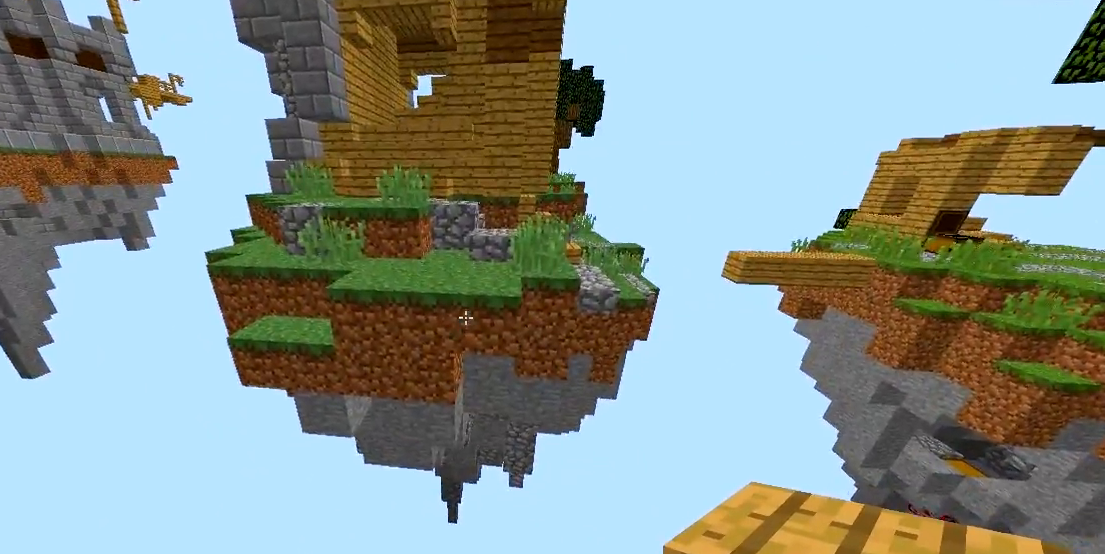
{"keys": ["w"], "mouse": [], "events": [[100, "mouse_right", "down"], [217, "mouse_right", "up"], [300, "mouse_right", "down"], [417, "mouse_right", "up"]]}
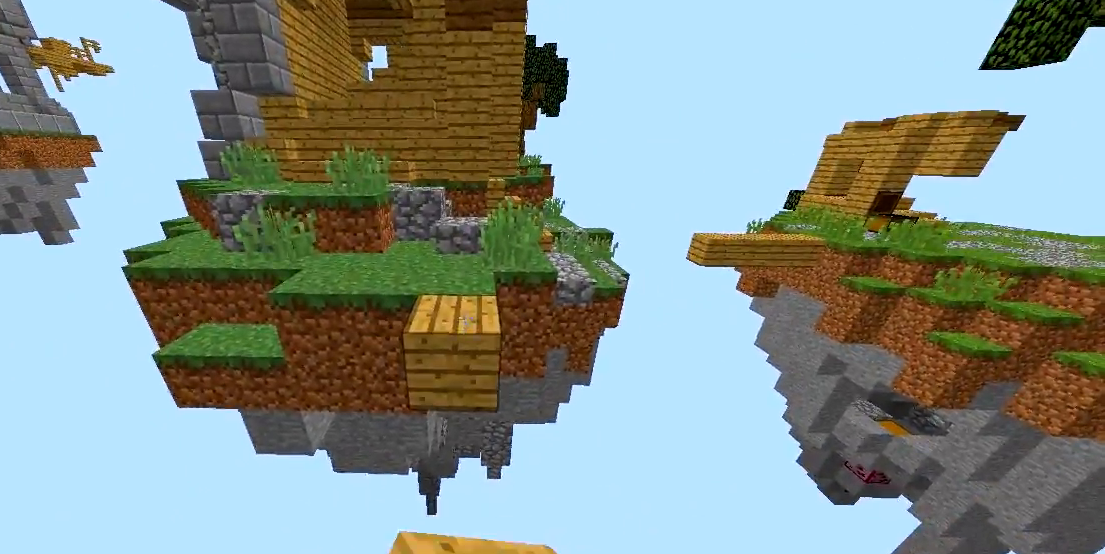
{"keys": ["s"], "mouse": ["right"], "events": [[33, "mouse_right", "down"], [33, "w", "up"], [100, "s", "down"], [117, "mouse_right", "up"], [267, "mouse_right", "down"], [367, "a", "down"], [367, "mouse_right", "up"], [450, "mouse_right", "down"], [500, "a", "up"]]}
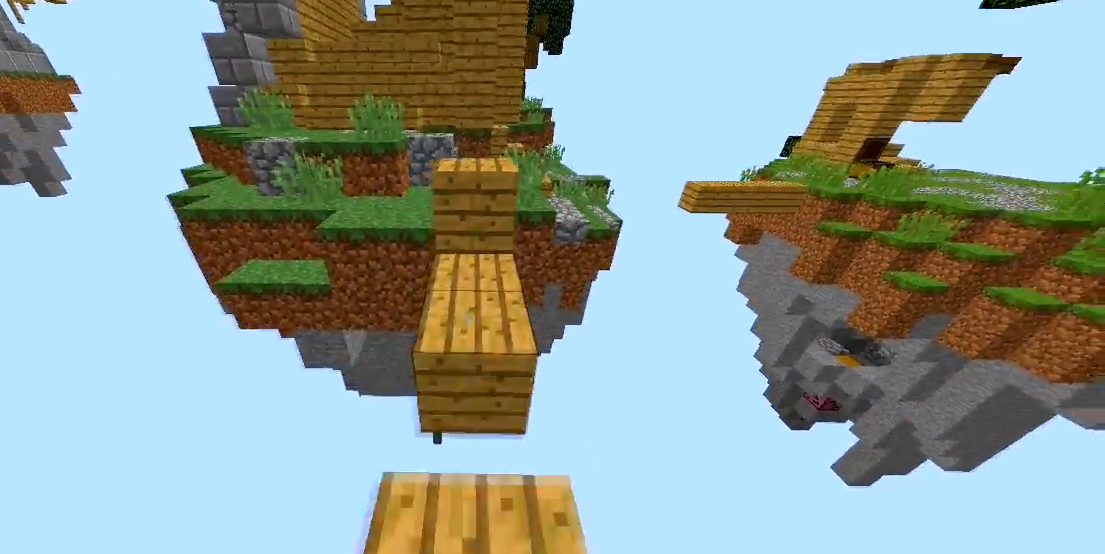
{"keys": [], "mouse": [], "events": [[67, "mouse_right", "up"], [100, "mouse_right", "down"], [217, "mouse_right", "up"], [250, "s", "up"]]}
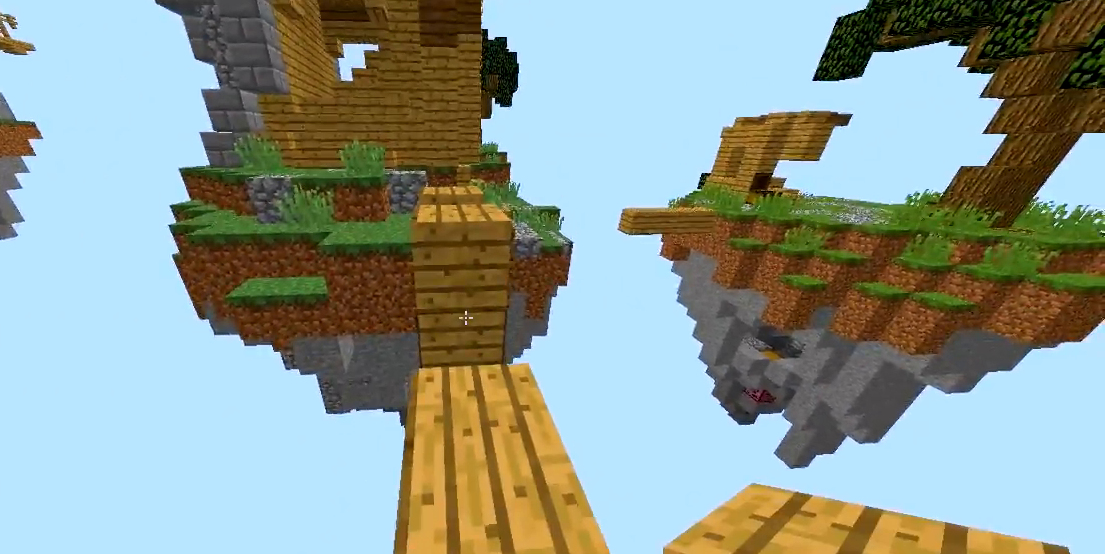
{"keys": ["space", "w"], "mouse": [], "events": [[50, "w", "down"], [250, "space", "down"]]}
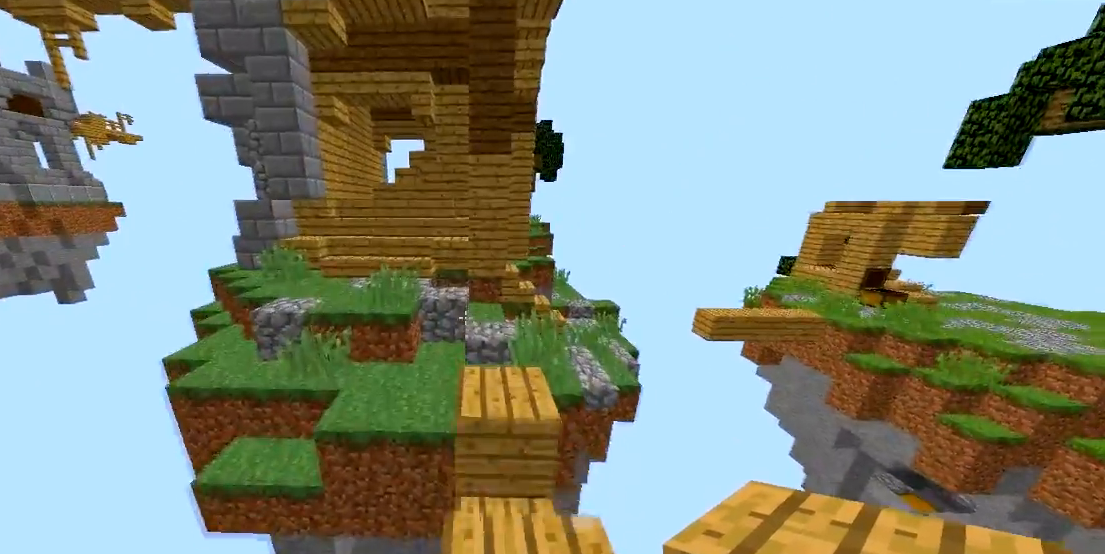
{"keys": ["space", "w"], "mouse": [], "events": []}
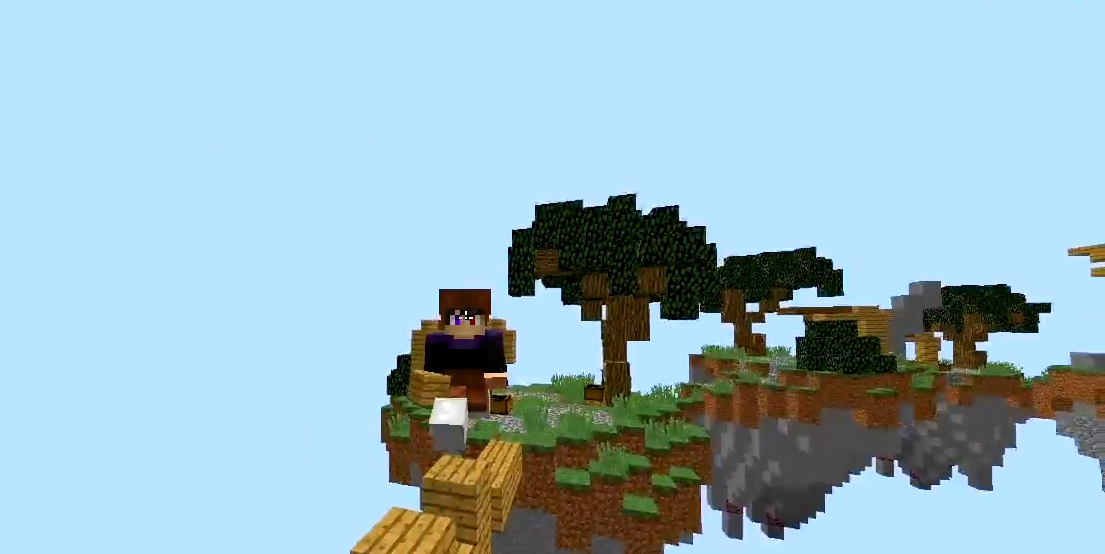
{"keys": ["a", "space", "w"], "mouse": [], "events": [[117, "space", "up"], [400, "space", "down"], [500, "a", "down"]]}
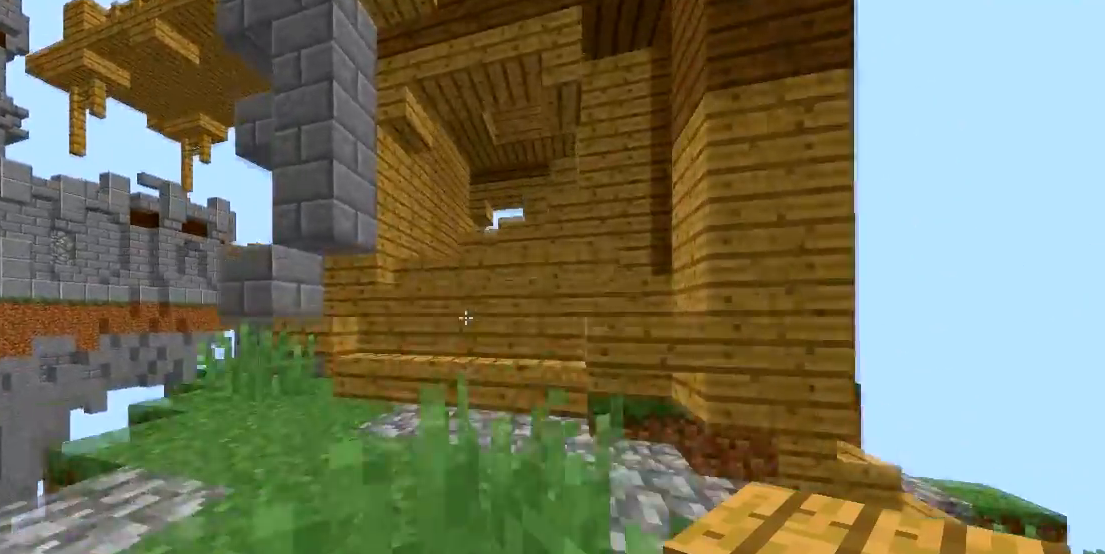
{"keys": ["w"], "mouse": [], "events": [[50, "space", "up"], [217, "a", "up"]]}
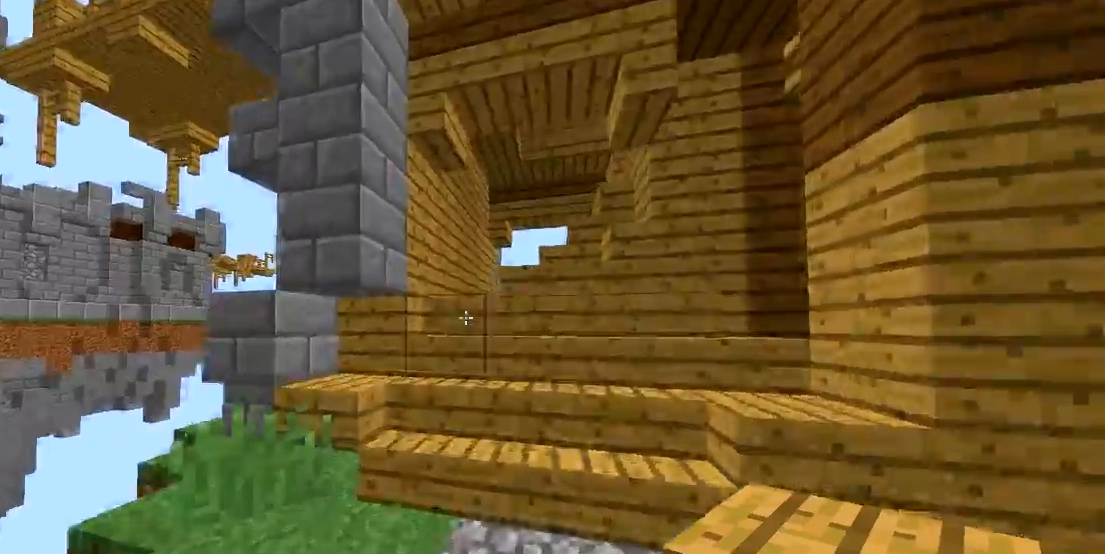
{"keys": ["space", "w"], "mouse": [], "events": [[417, "space", "down"]]}